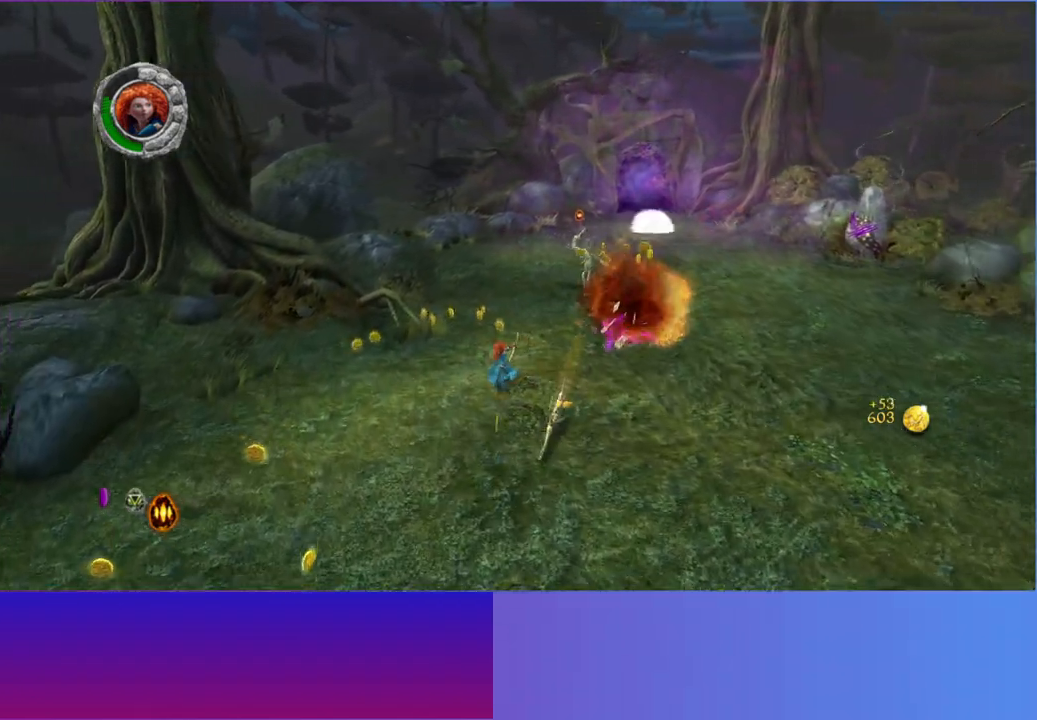
Gameplay with a controller (Xbox layout); each line is a JSON object with the inputs held at the frame after it (dt_ms = milliseconds from this image to that frame). "button_events" lists button changes between this image and that frame as [ms after this image, input, new state], when the widget could be followed in between (sticks are given only as held states). Not read: L3 R3.
{"dt_ms": 1000, "buttons": [], "left_stick": "right", "right_stick": "up-right", "button_events": []}
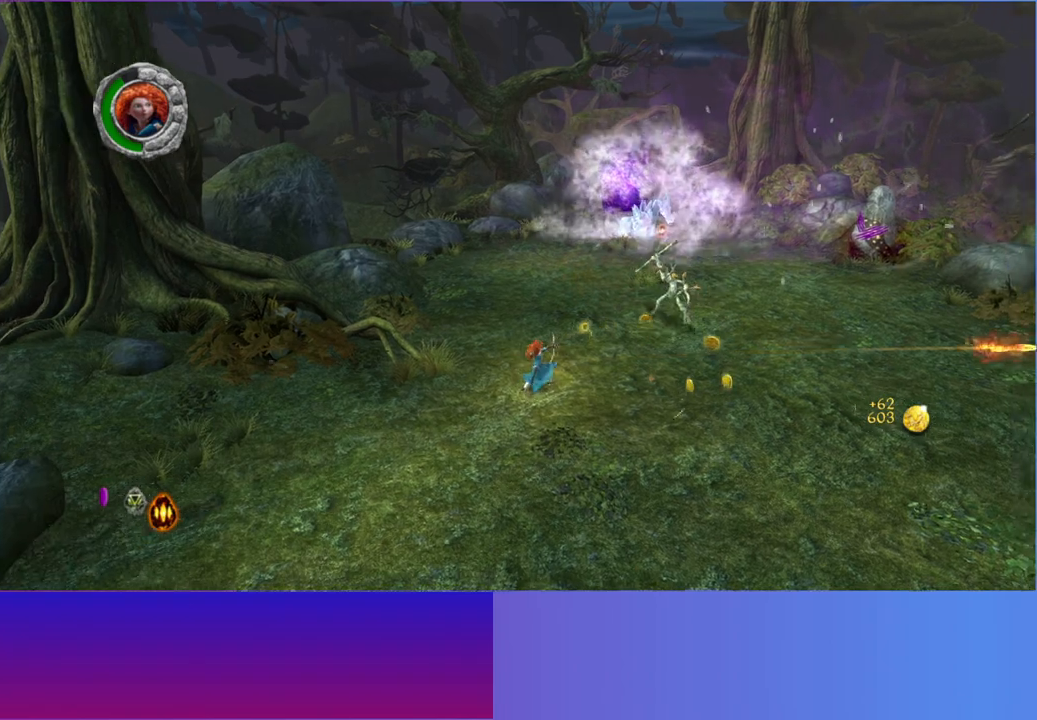
{"dt_ms": 500, "buttons": [], "left_stick": "up-right", "right_stick": "up-right", "button_events": []}
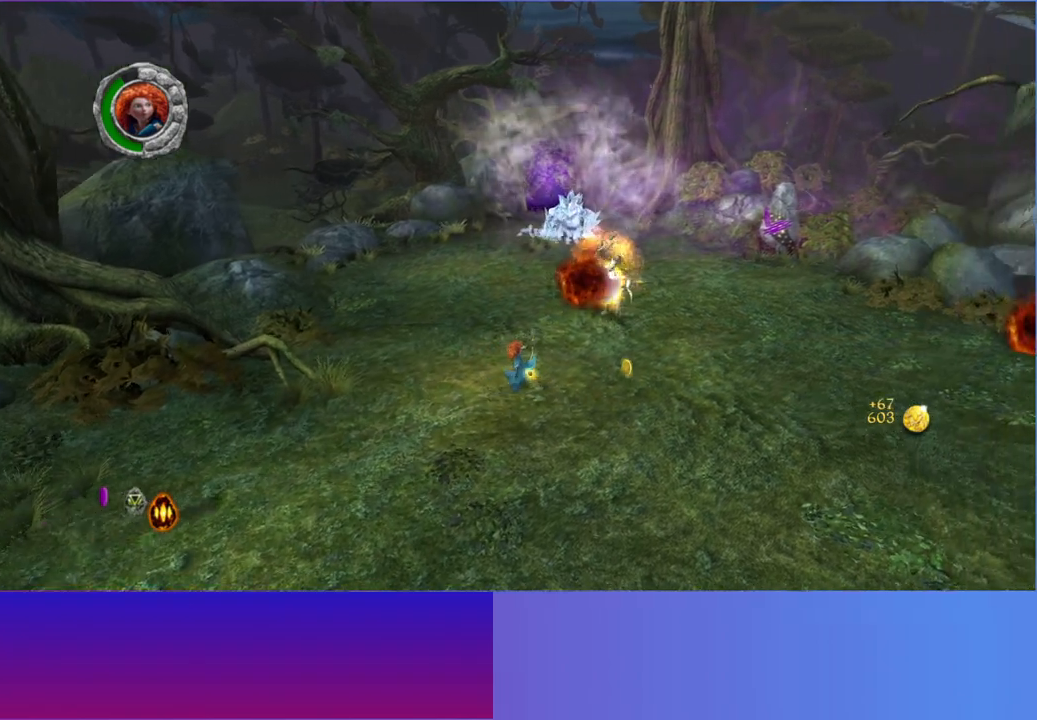
{"dt_ms": 500, "buttons": [], "left_stick": "up", "right_stick": "up", "button_events": []}
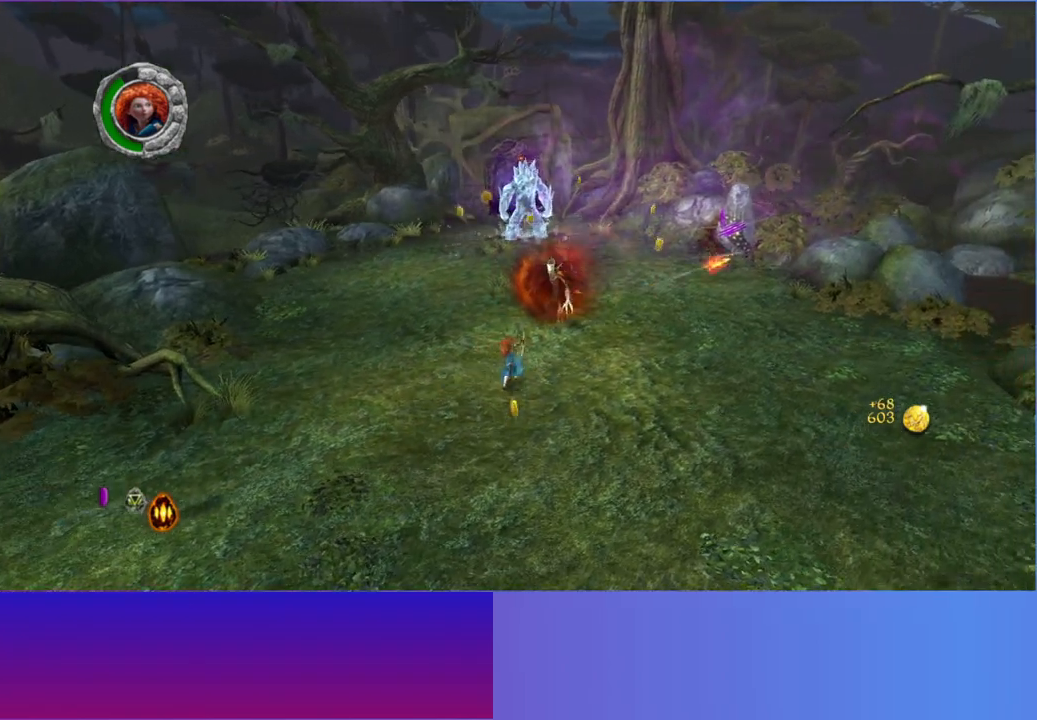
{"dt_ms": 500, "buttons": [], "left_stick": "up", "right_stick": "up", "button_events": [[317, "L2", "down"], [433, "L2", "up"]]}
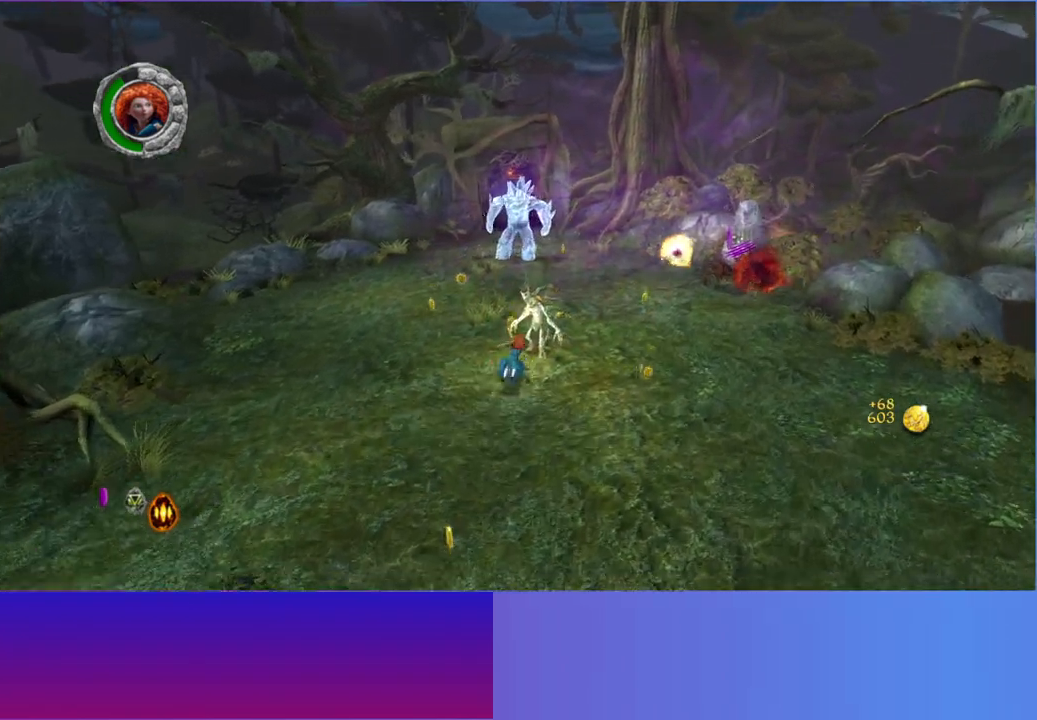
{"dt_ms": 500, "buttons": [], "left_stick": "up", "right_stick": "up", "button_events": [[50, "L2", "down"], [133, "L2", "up"]]}
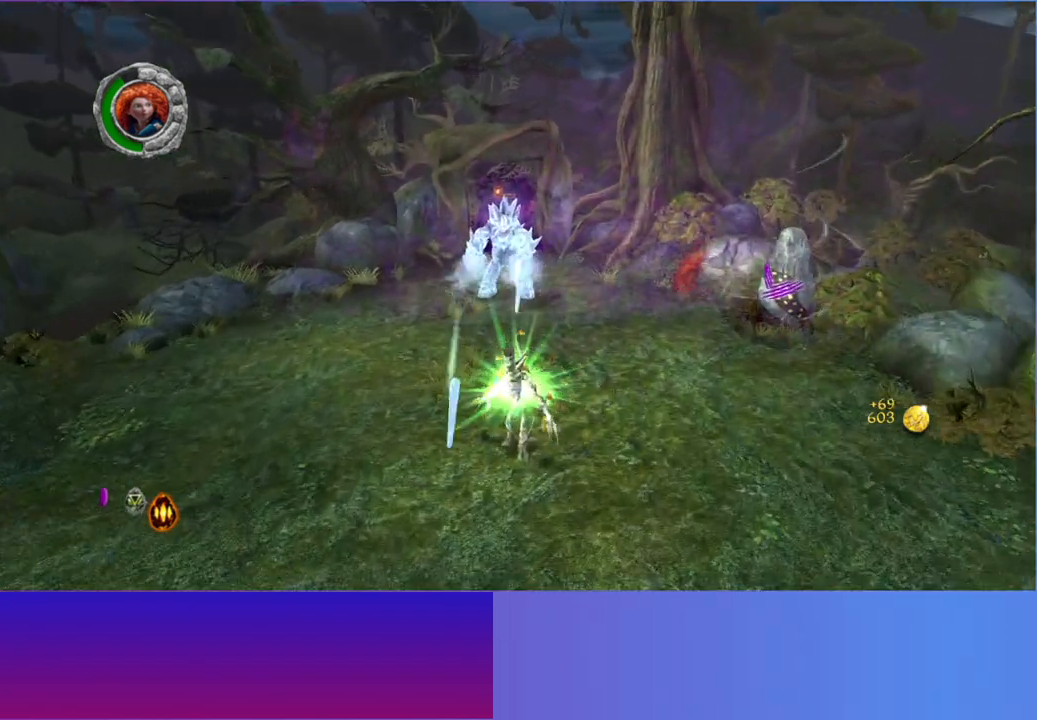
{"dt_ms": 500, "buttons": [], "left_stick": "right", "right_stick": "up", "button_events": []}
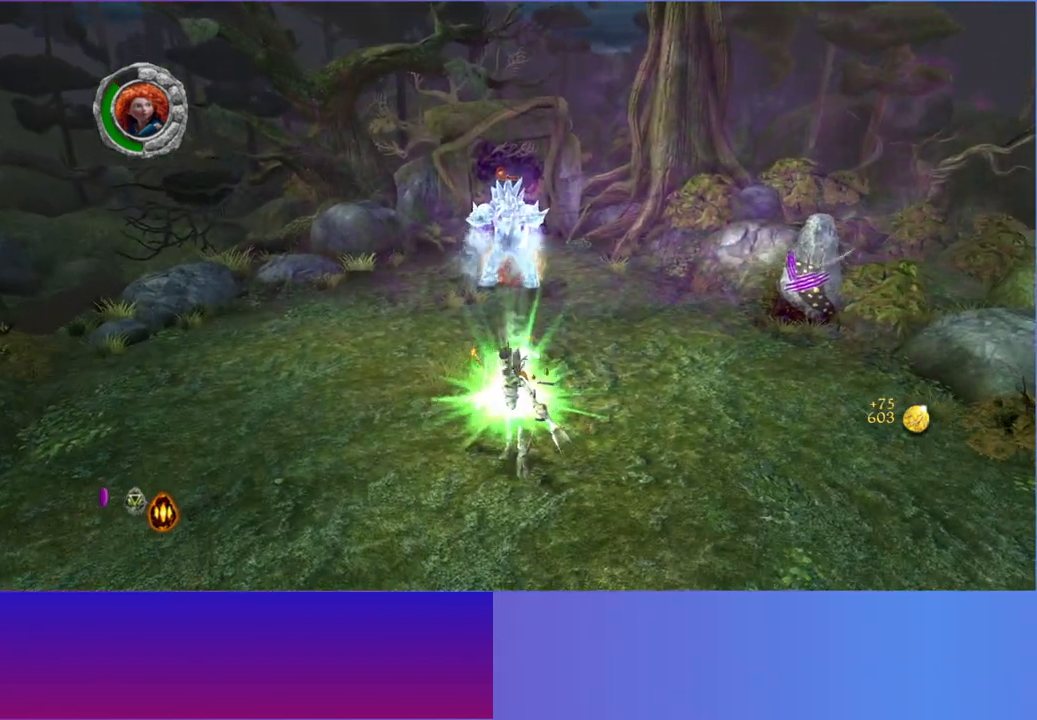
{"dt_ms": 500, "buttons": [], "left_stick": "up-right", "right_stick": "up", "button_events": []}
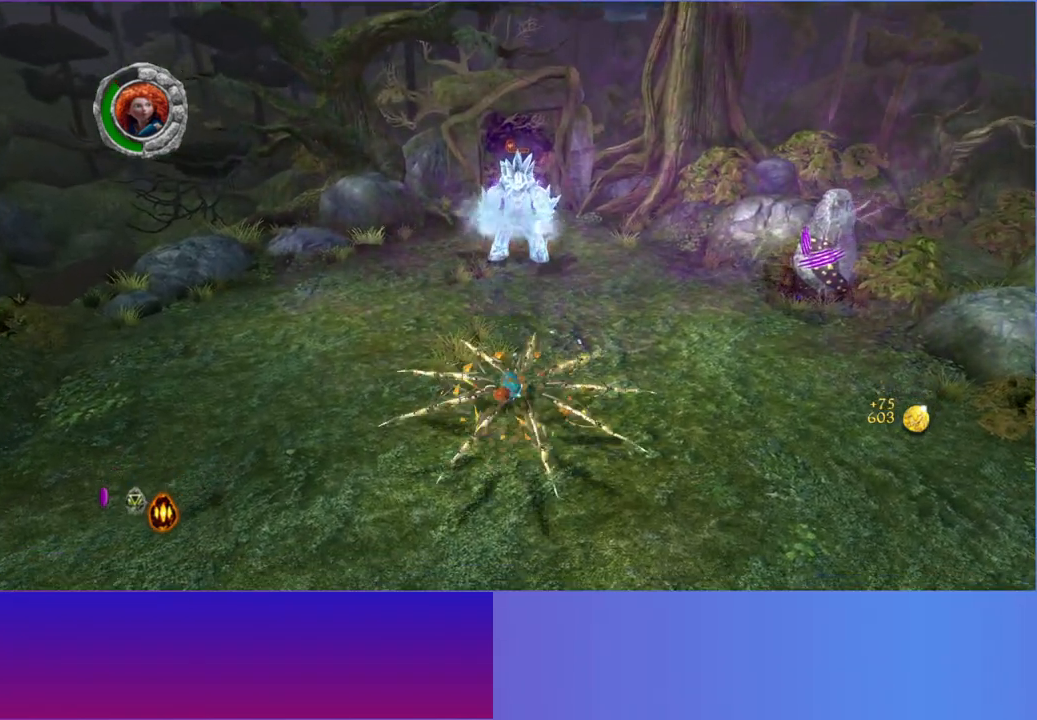
{"dt_ms": 1000, "buttons": [], "left_stick": "up", "right_stick": "up", "button_events": [[283, "A", "down"], [400, "A", "up"], [517, "A", "down"], [600, "A", "up"], [700, "A", "down"], [783, "A", "up"]]}
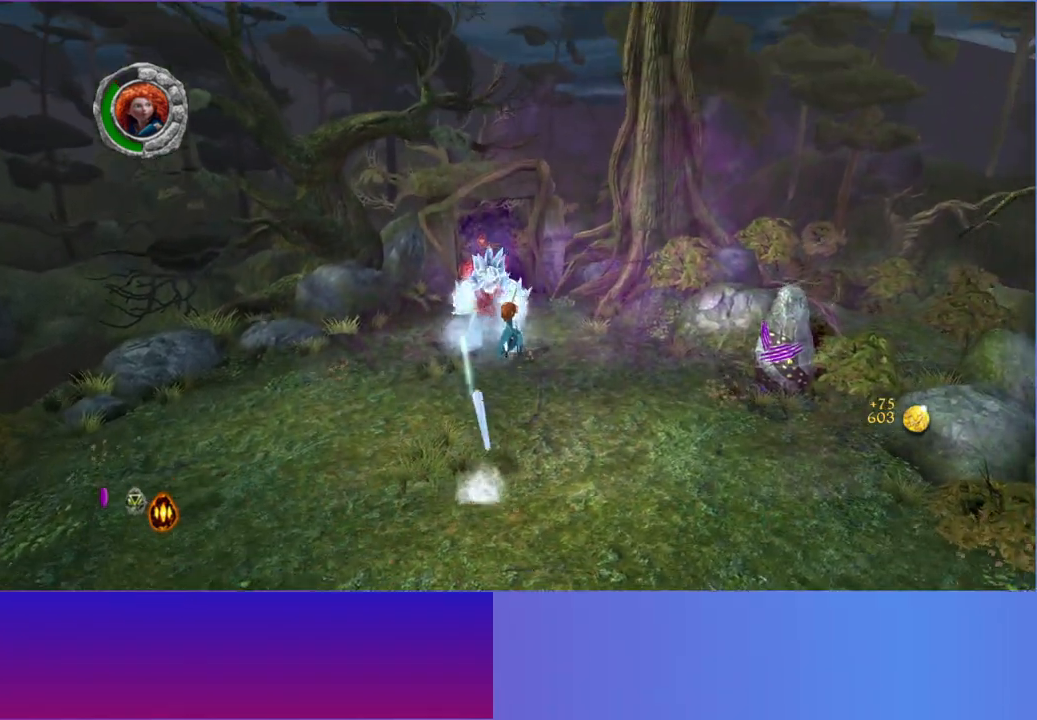
{"dt_ms": 500, "buttons": [], "left_stick": "up-right", "right_stick": "up", "button_events": []}
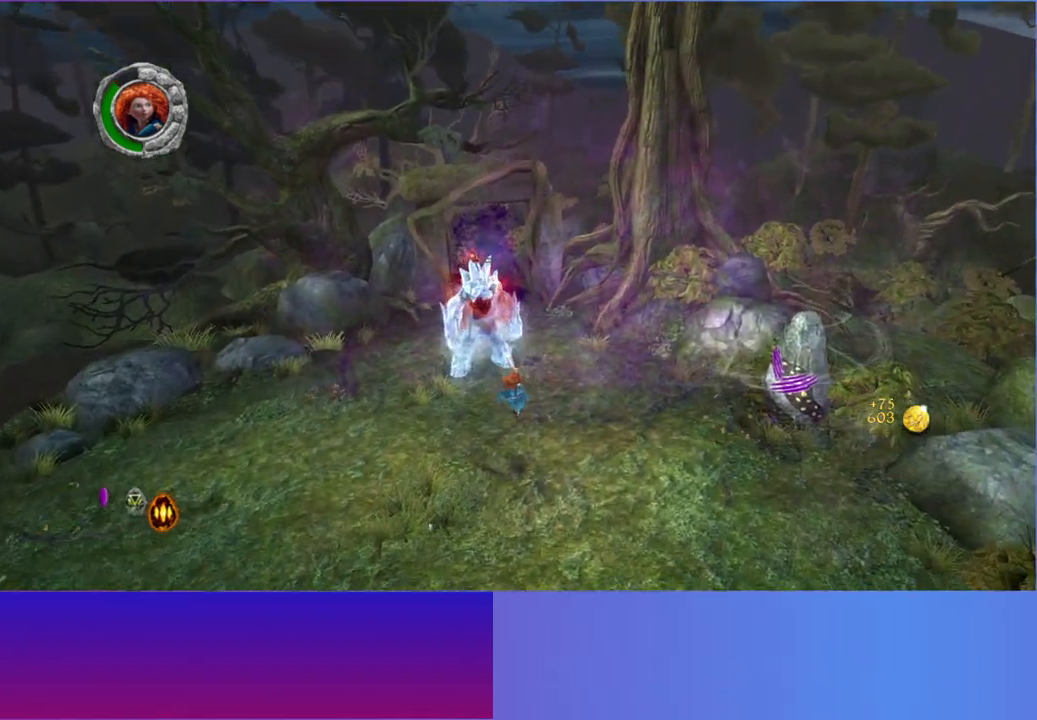
{"dt_ms": 500, "buttons": [], "left_stick": "up", "right_stick": "up-left", "button_events": []}
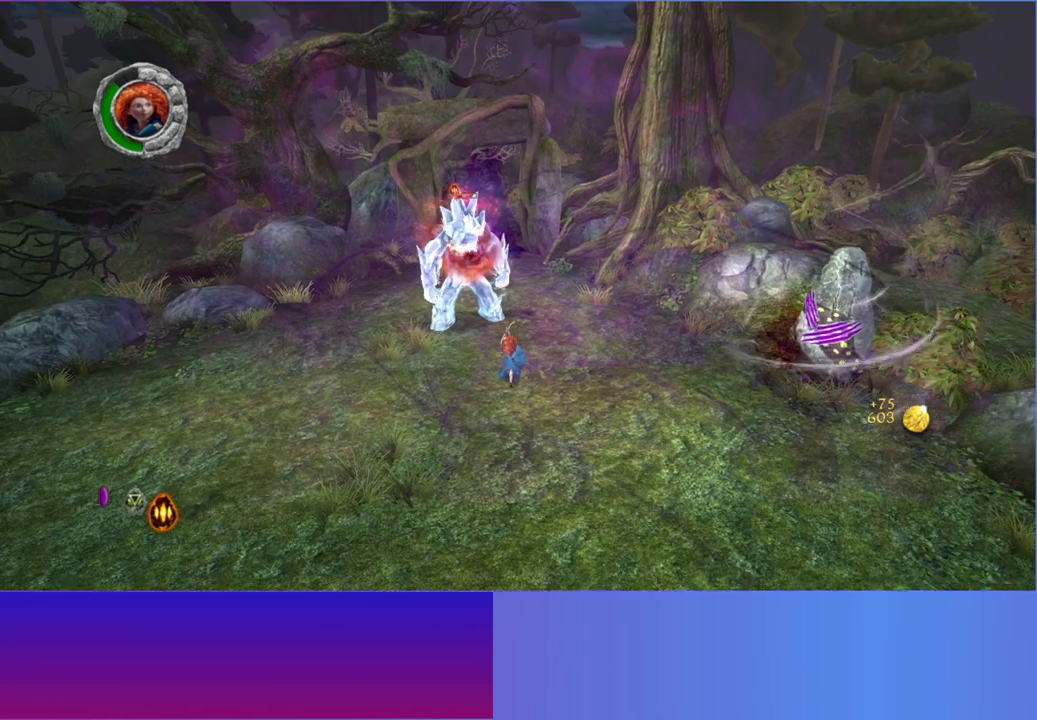
{"dt_ms": 500, "buttons": ["X"], "left_stick": "up-left", "right_stick": "up", "button_events": [[217, "X", "down"], [317, "X", "up"], [417, "X", "down"]]}
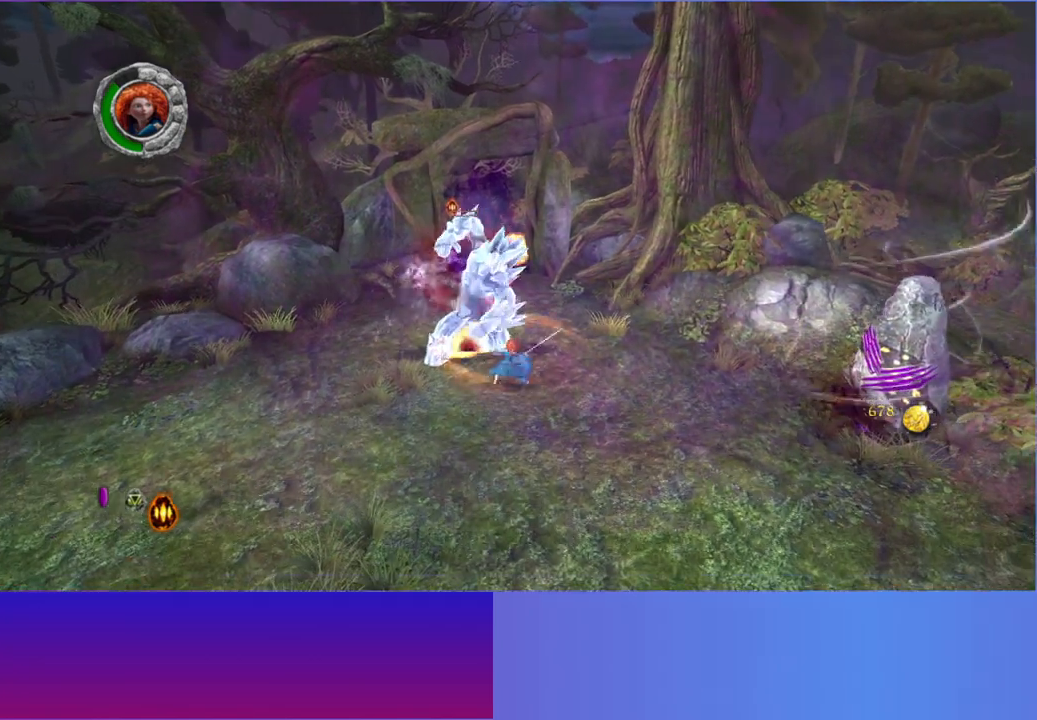
{"dt_ms": 500, "buttons": ["X"], "left_stick": "up-left", "right_stick": "up", "button_events": [[17, "X", "up"], [67, "X", "down"], [167, "X", "up"], [250, "X", "down"], [367, "X", "up"], [450, "X", "down"]]}
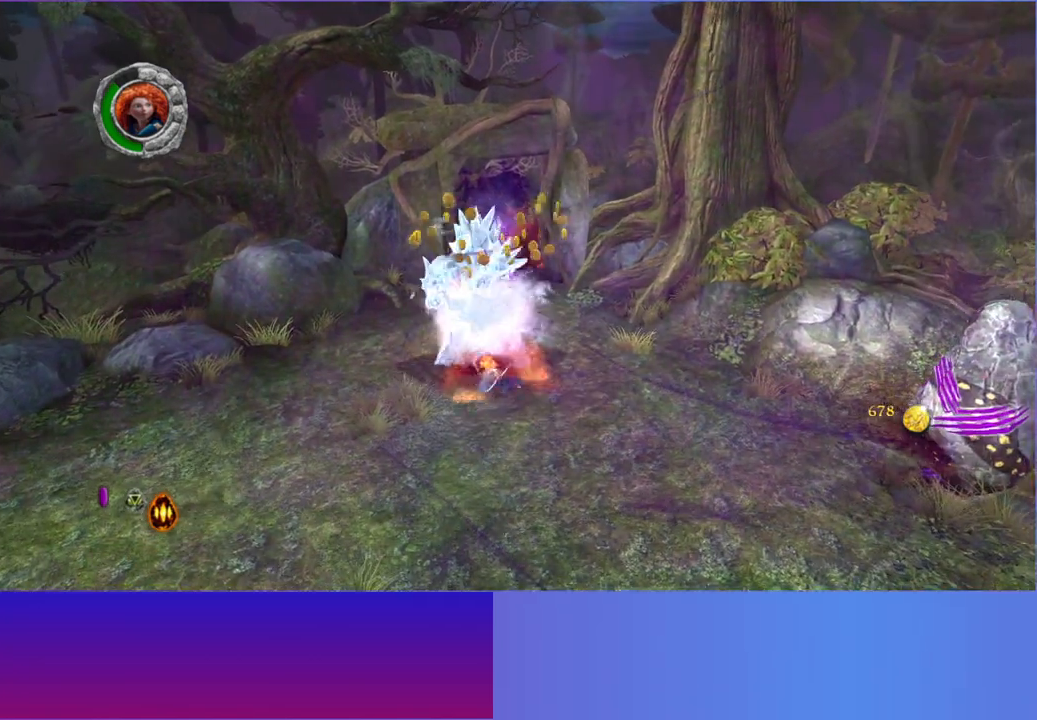
{"dt_ms": 500, "buttons": [], "left_stick": "down", "right_stick": "right", "button_events": [[33, "X", "up"], [117, "X", "down"], [200, "X", "up"]]}
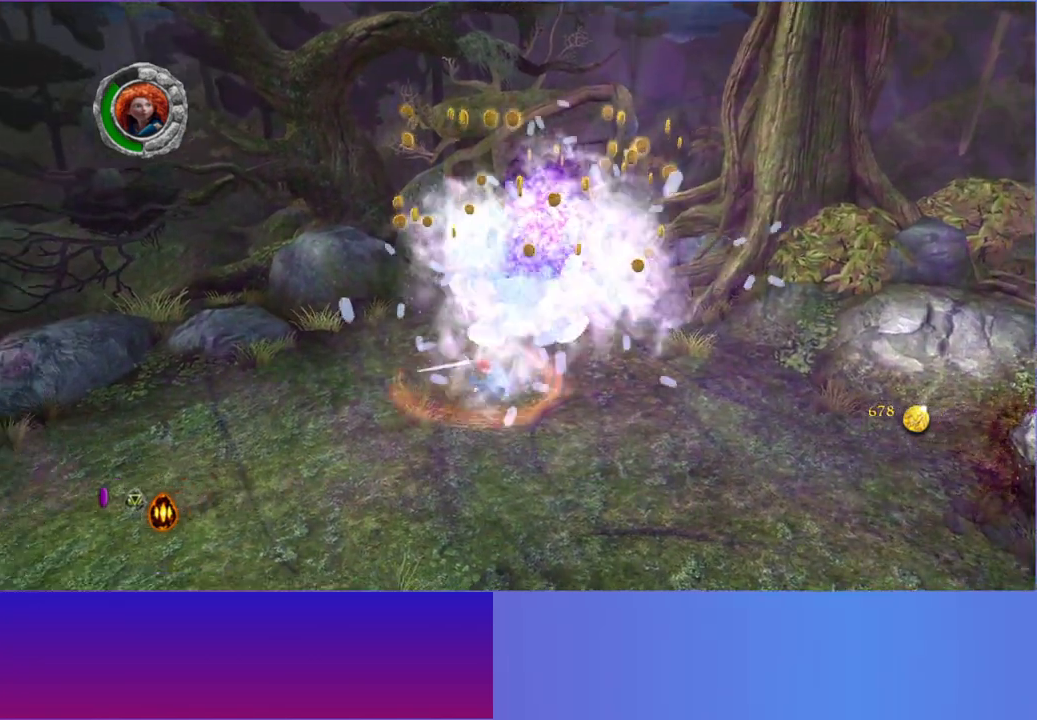
{"dt_ms": 500, "buttons": [], "left_stick": "up", "right_stick": "down-right", "button_events": []}